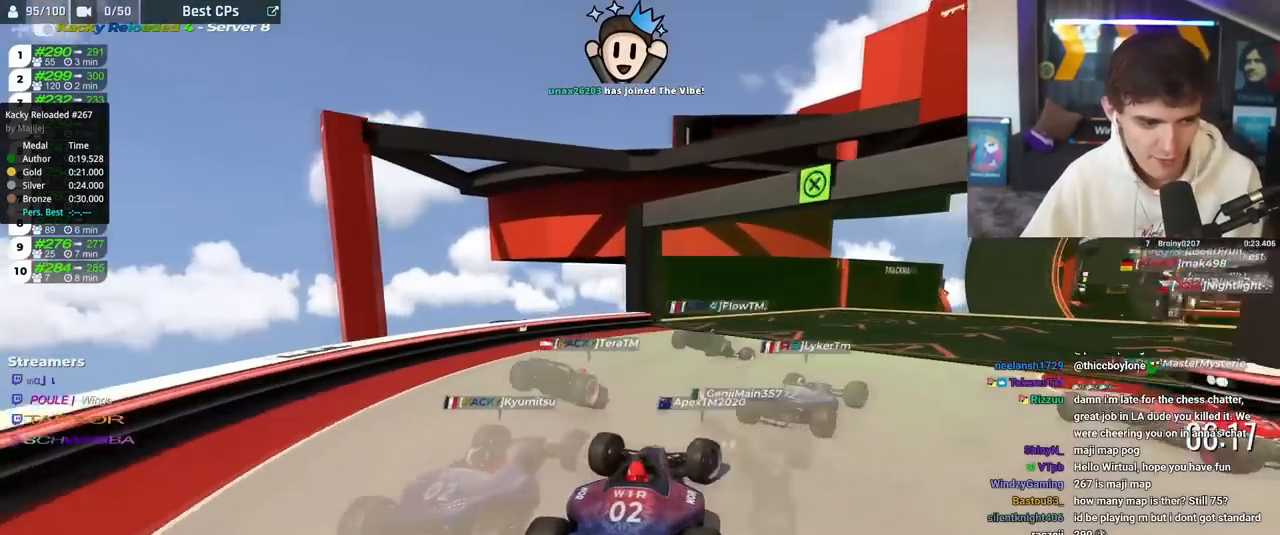
Gameplay with keyboard; each line is a JSON object with the keys held at the frame after it. "events" lists presses ("down") and releases ("up") of "brake", "down", "left", "right" and "up" between this image and that frame as [ms after this image, input, new state], when the widget could be followed in between. No other keys are recorded. Mouse input is not recorded. Key names are as the overlay labels them; some are game actions (e.g. jump) rather than physical keys.
{"keys": ["up"], "events": [[317, "right", "up"]]}
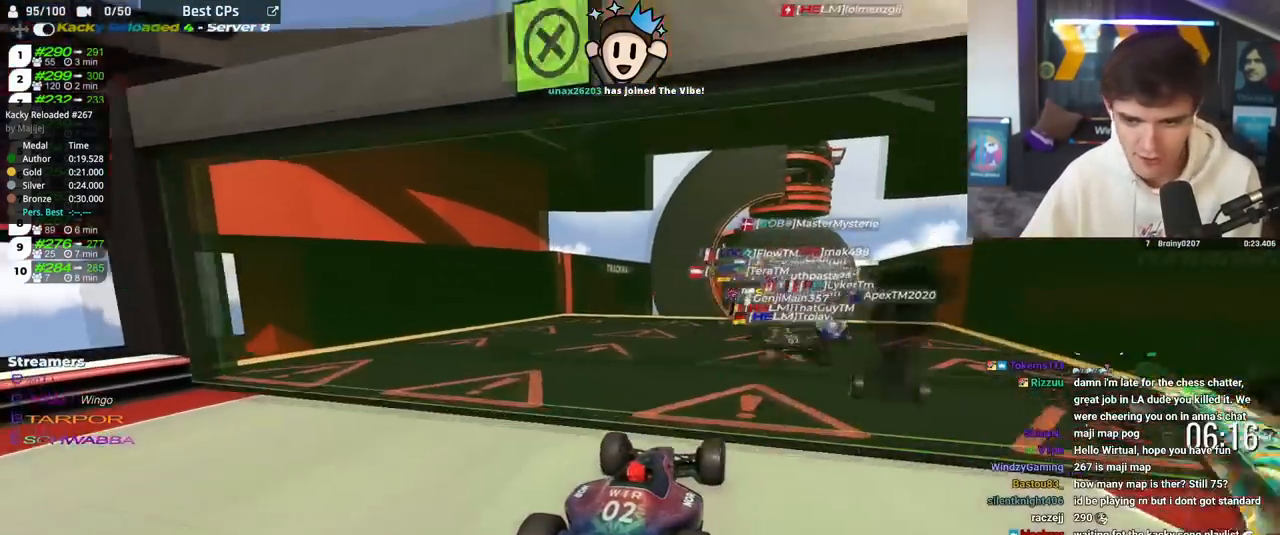
{"keys": ["up"], "events": []}
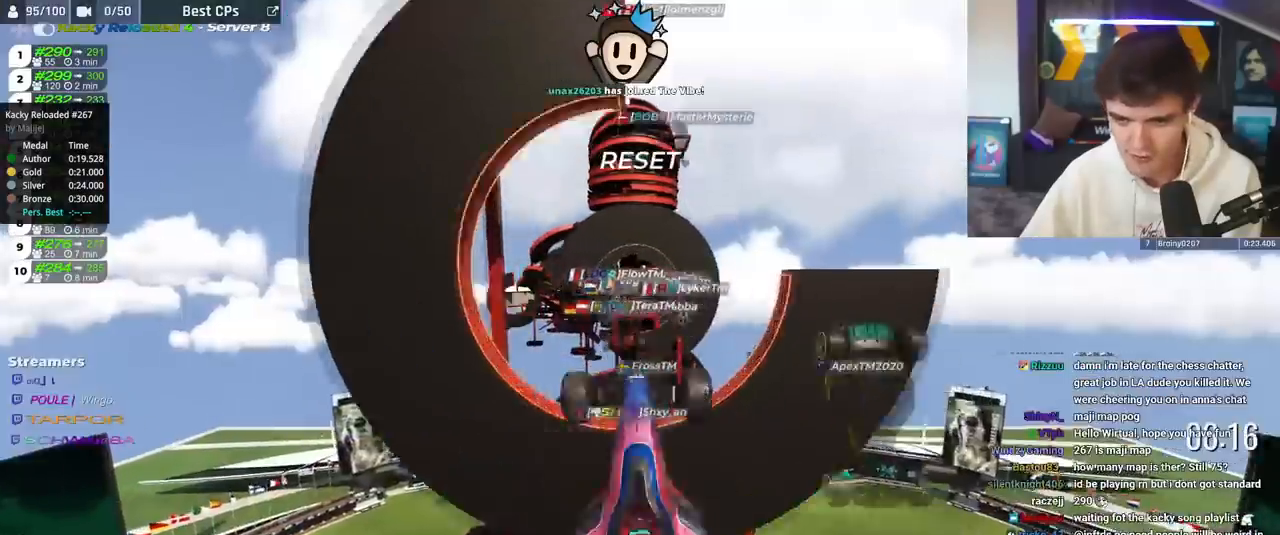
{"keys": ["up"], "events": []}
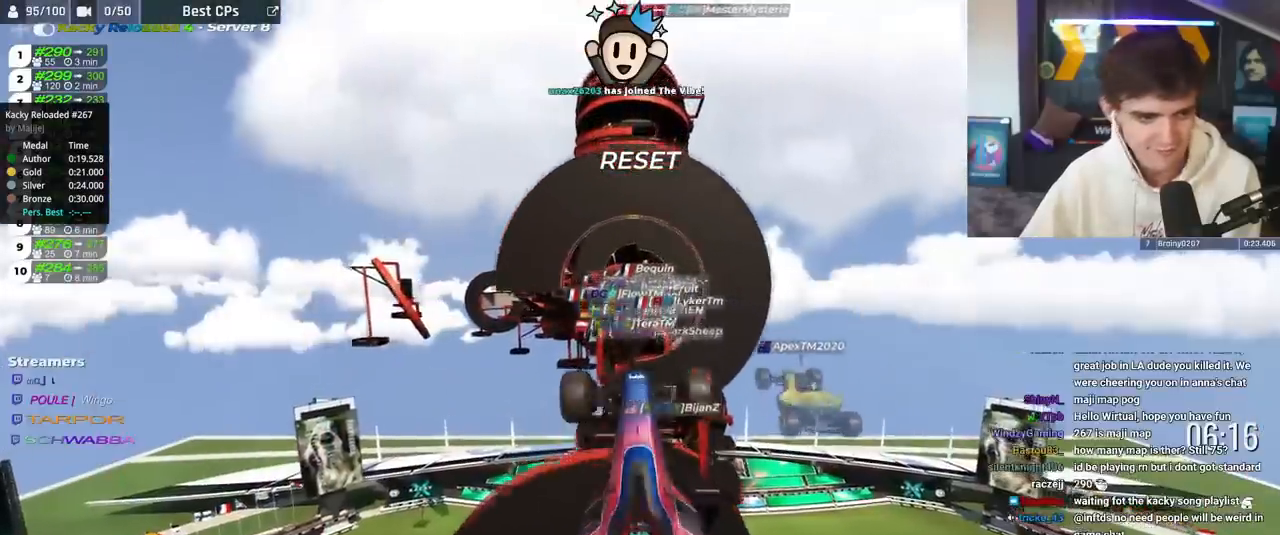
{"keys": ["up"], "events": []}
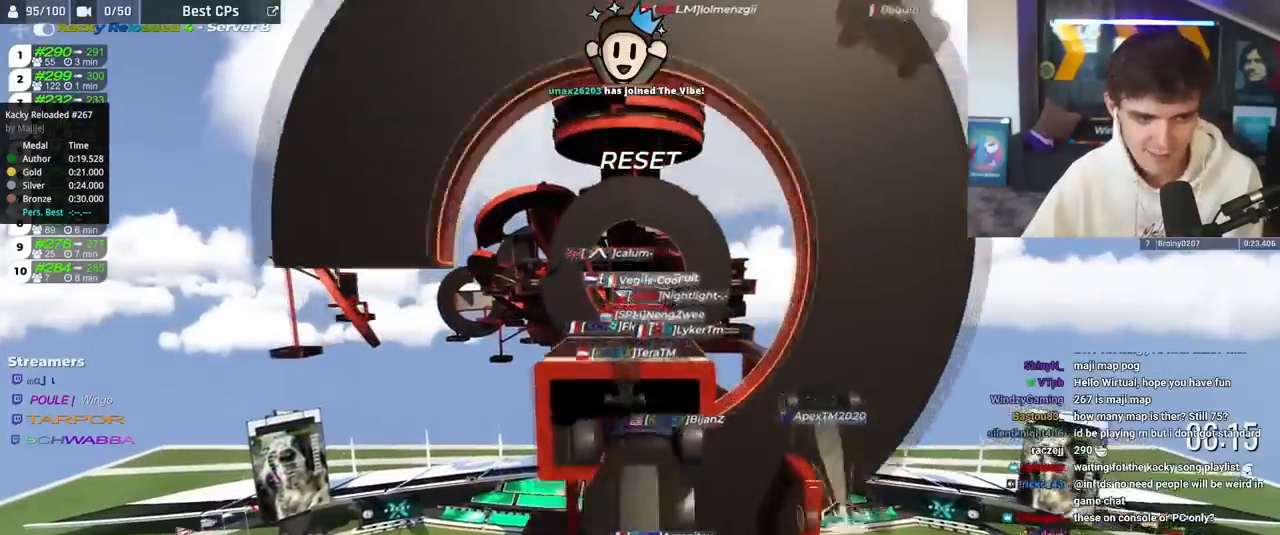
{"keys": ["up"], "events": []}
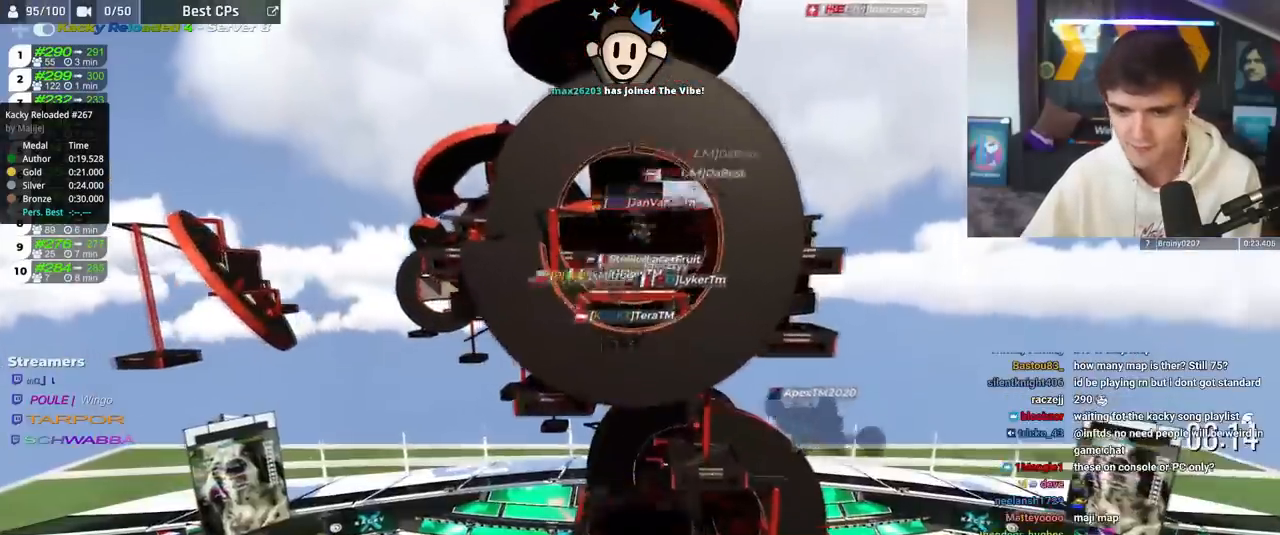
{"keys": ["up"], "events": []}
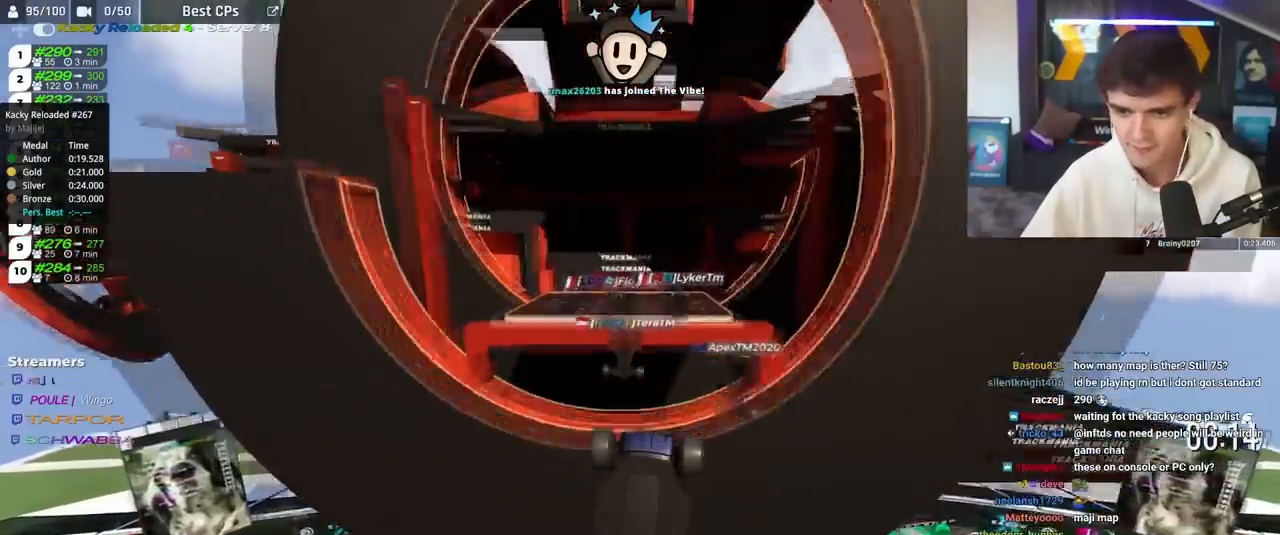
{"keys": ["up"], "events": []}
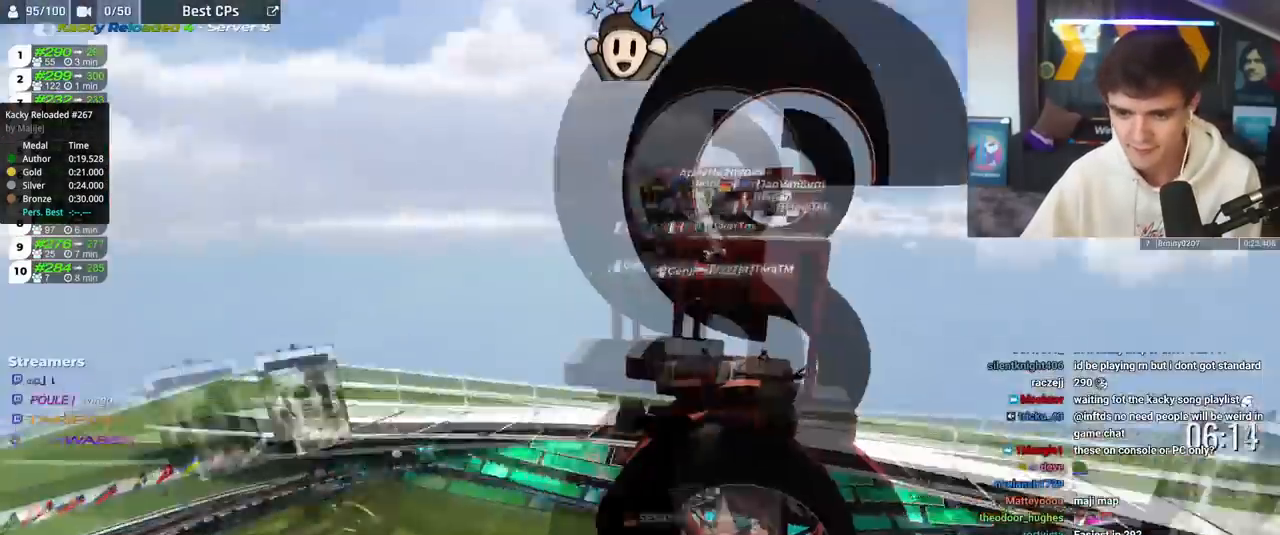
{"keys": ["up"], "events": []}
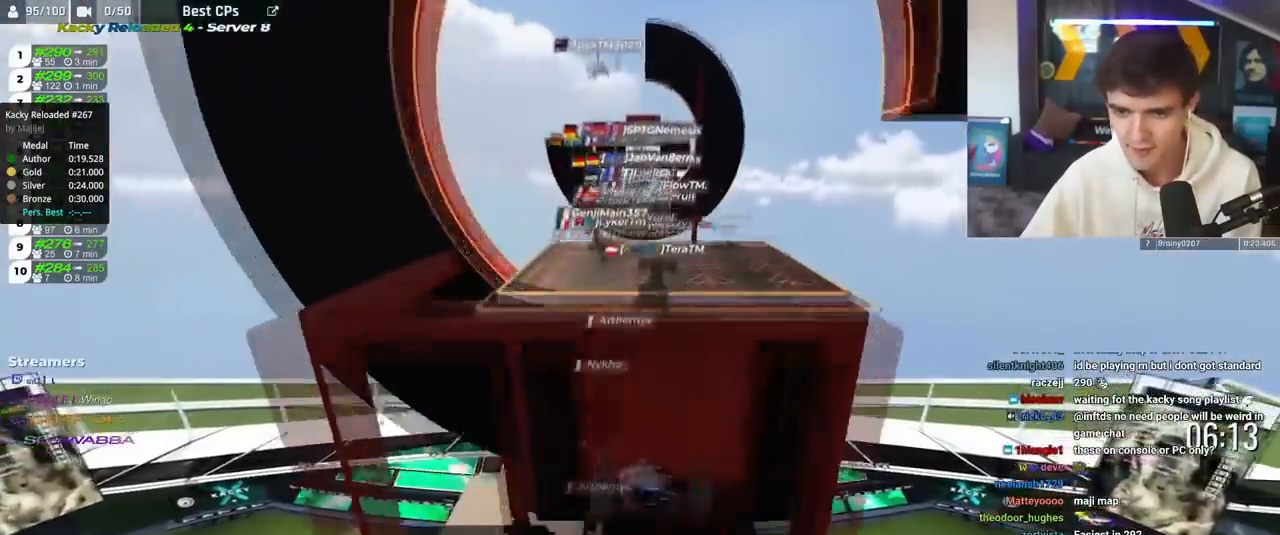
{"keys": ["up"], "events": []}
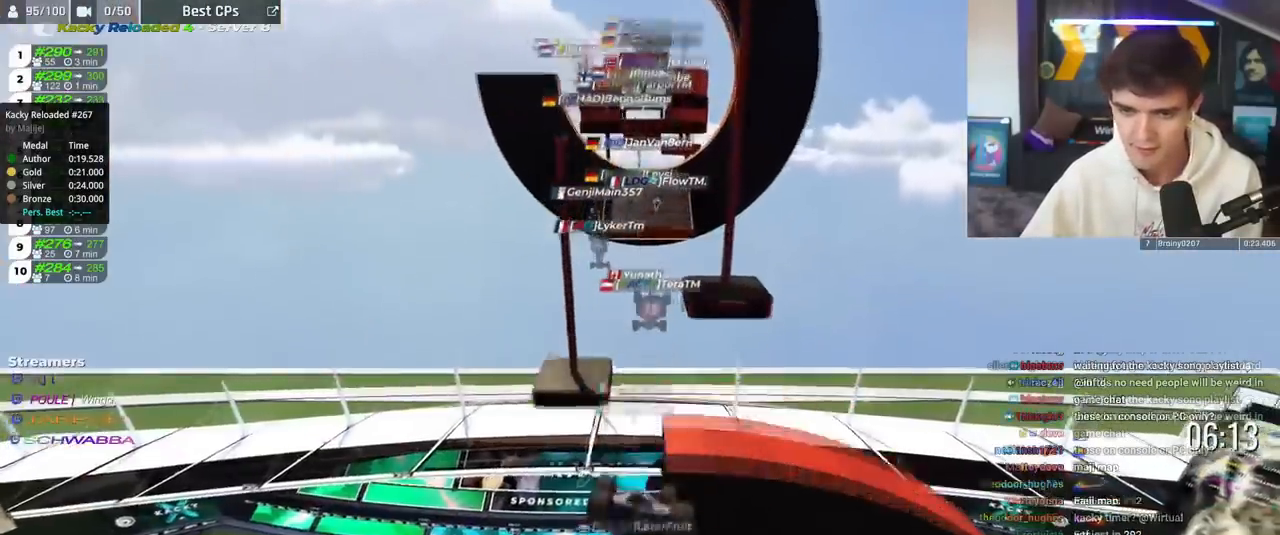
{"keys": ["up"], "events": []}
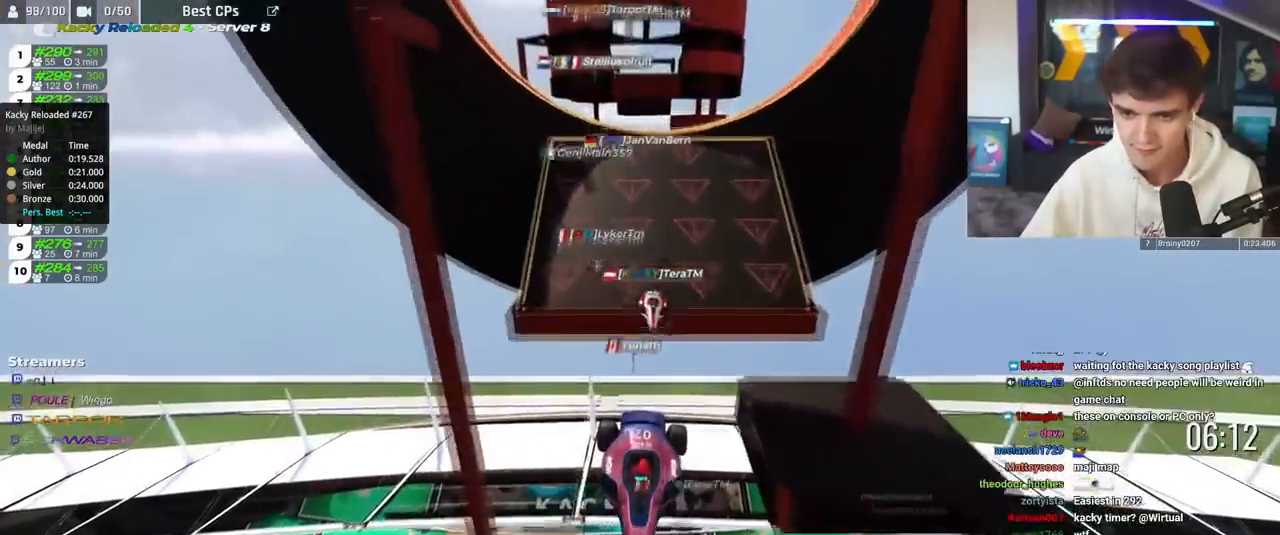
{"keys": ["up"], "events": []}
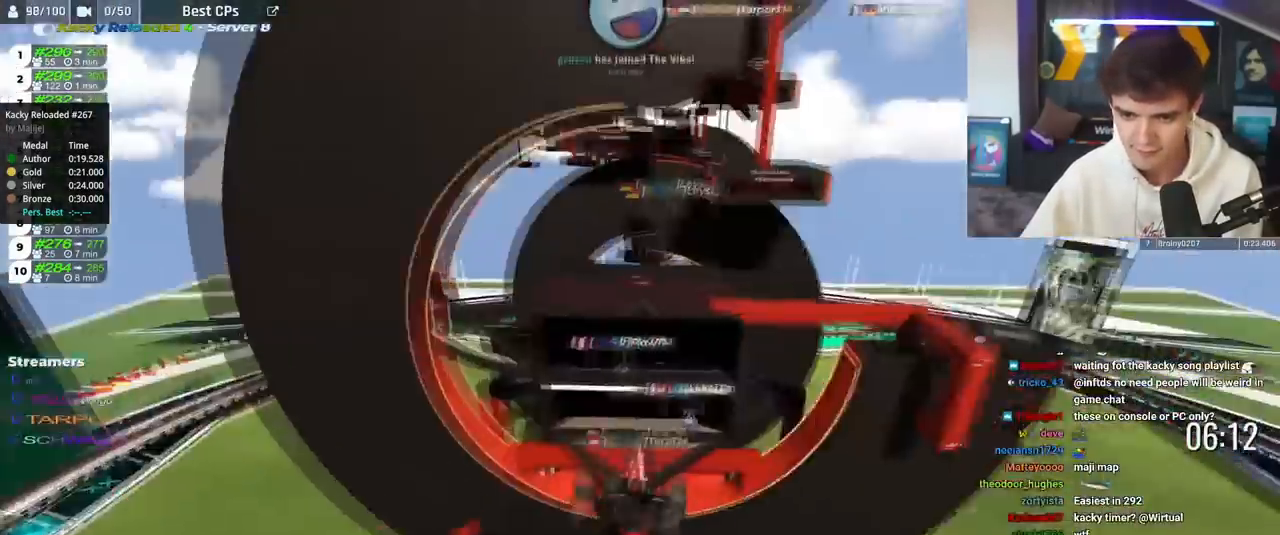
{"keys": ["up"], "events": []}
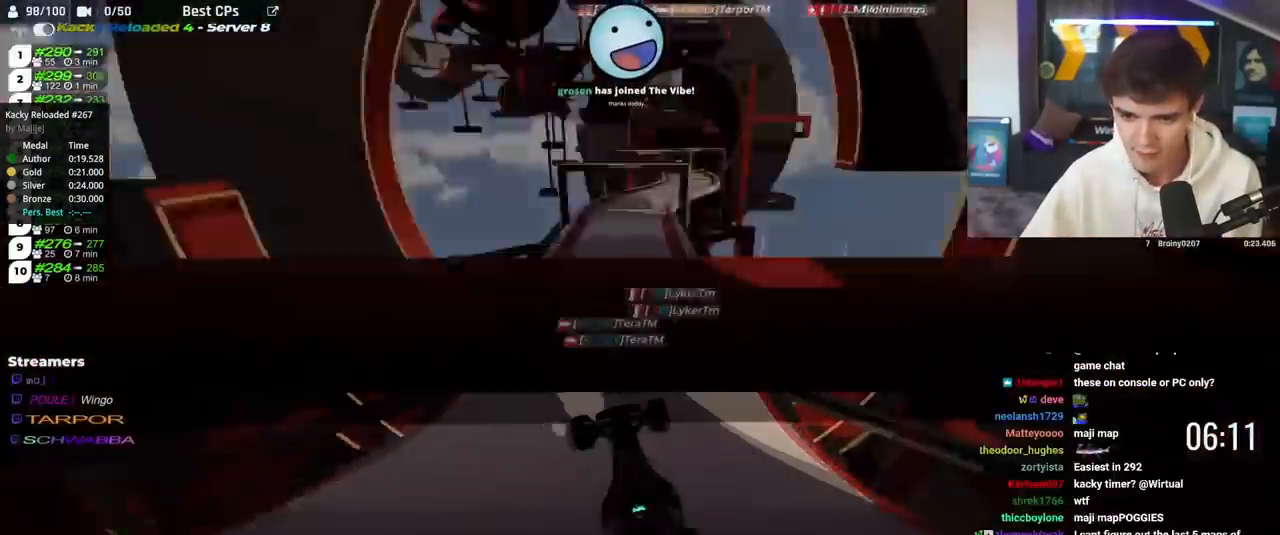
{"keys": ["up"], "events": []}
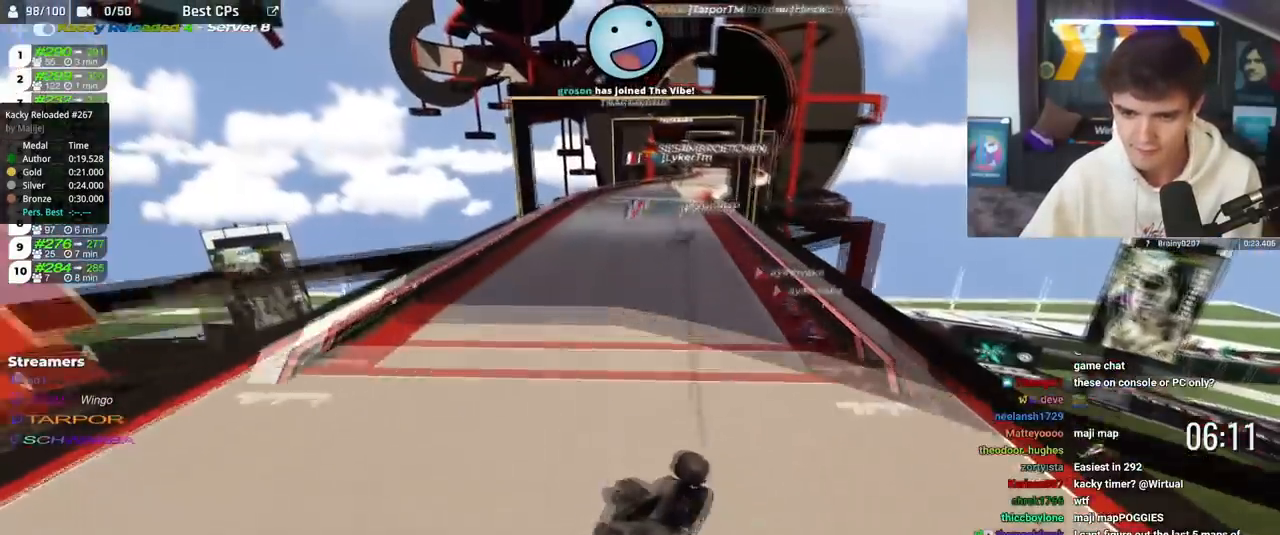
{"keys": ["up"], "events": []}
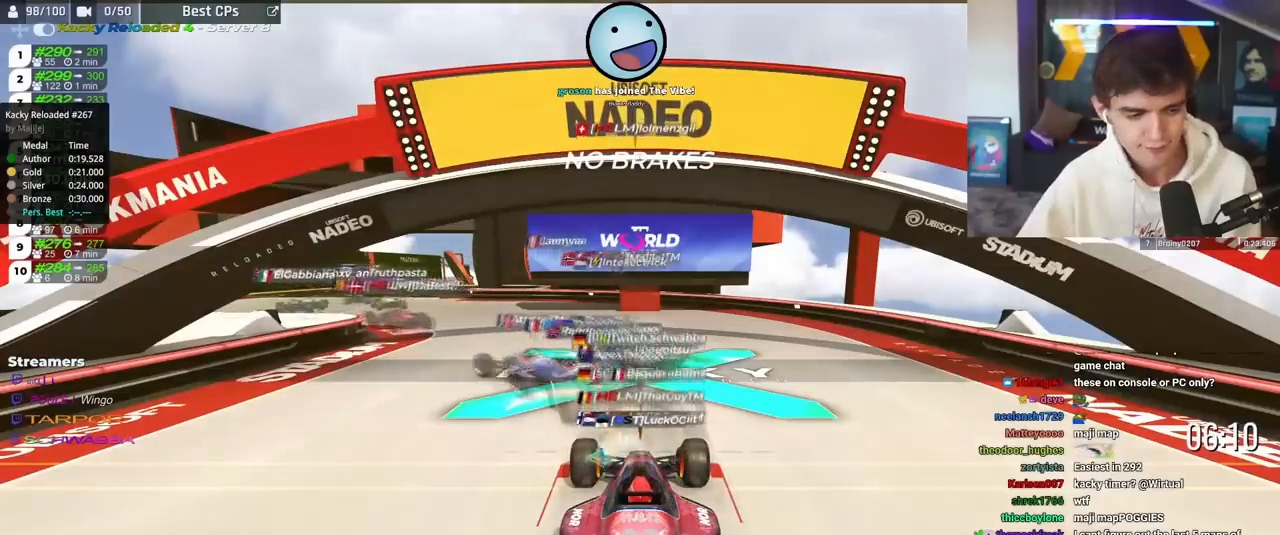
{"keys": ["up"], "events": []}
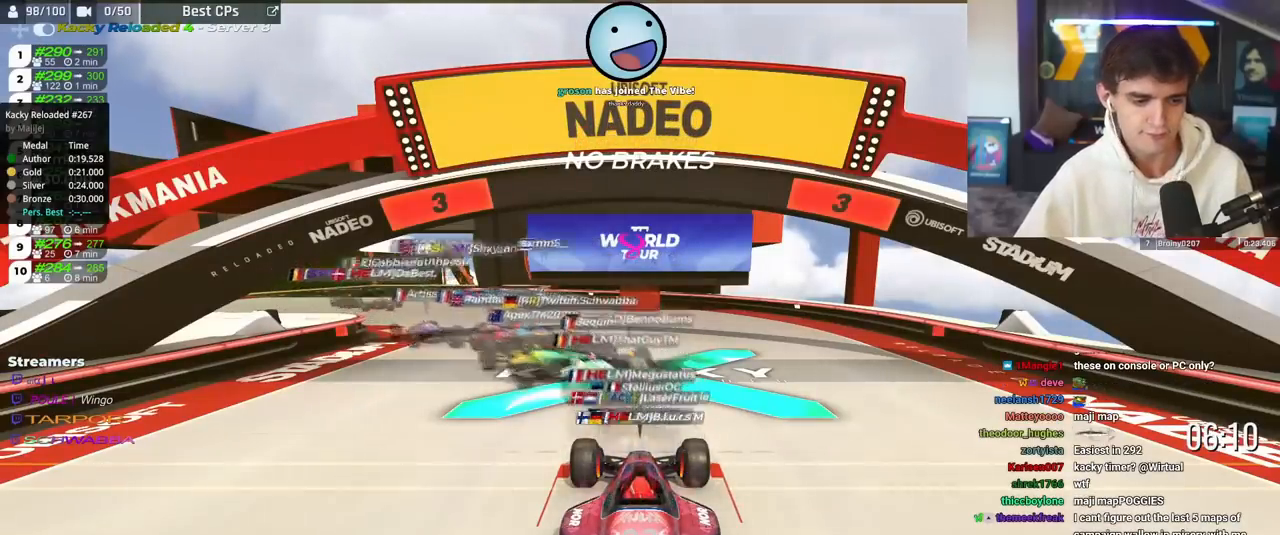
{"keys": ["up"], "events": []}
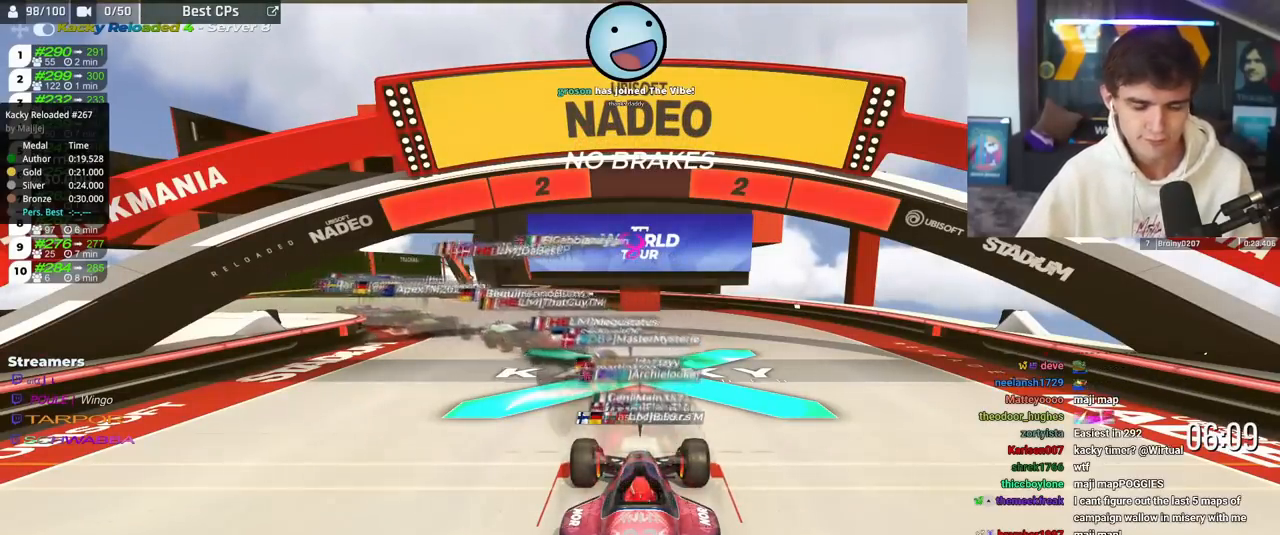
{"keys": ["up"], "events": []}
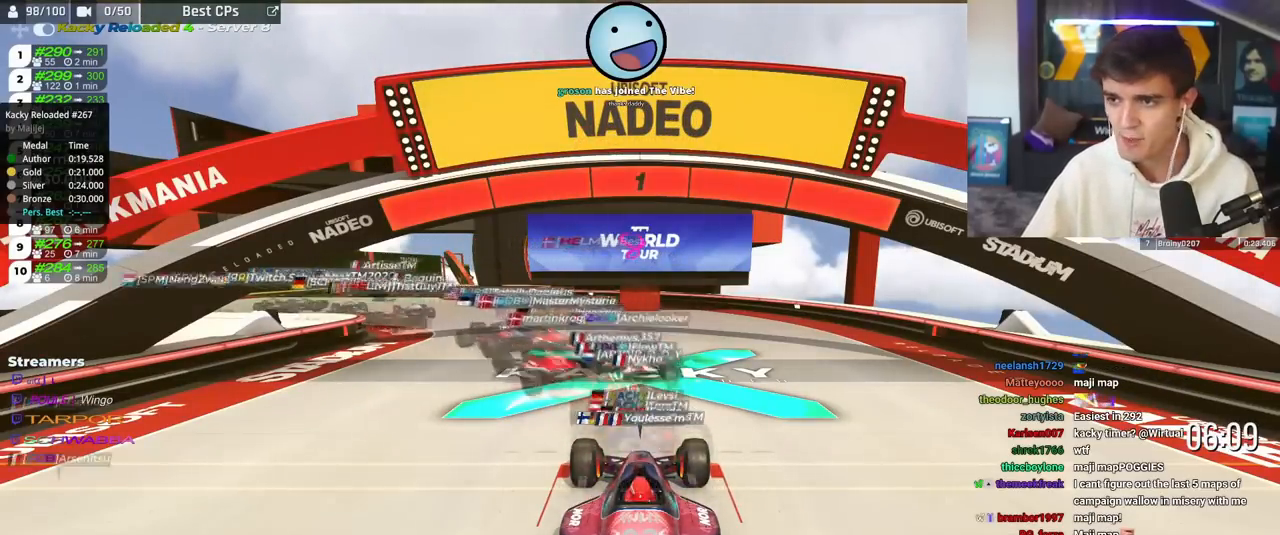
{"keys": ["up"], "events": []}
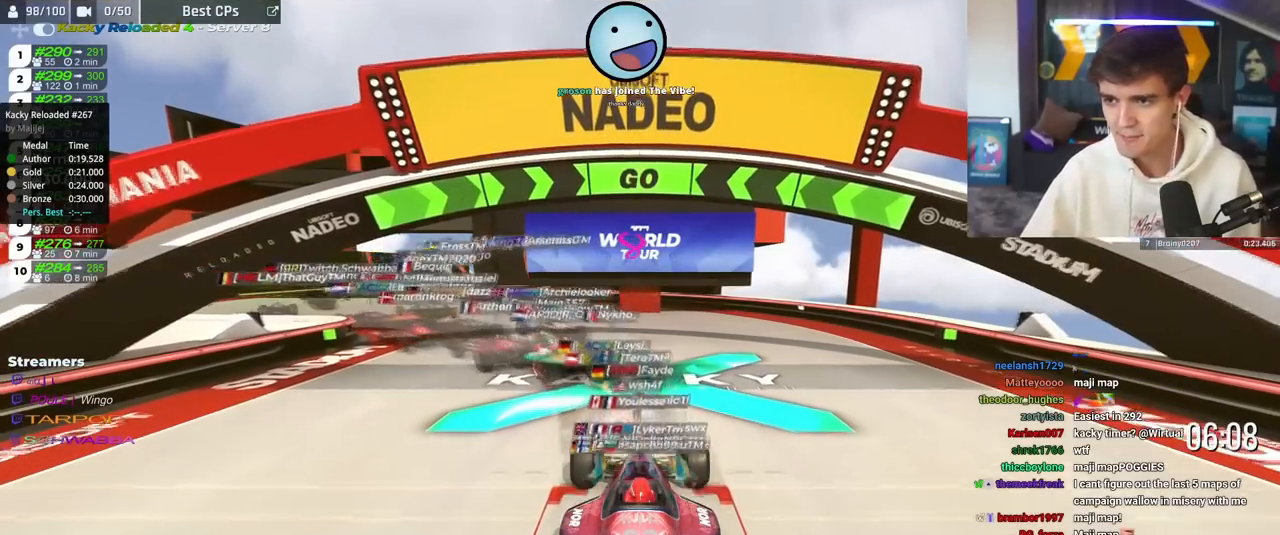
{"keys": ["left", "up"], "events": [[333, "left", "down"]]}
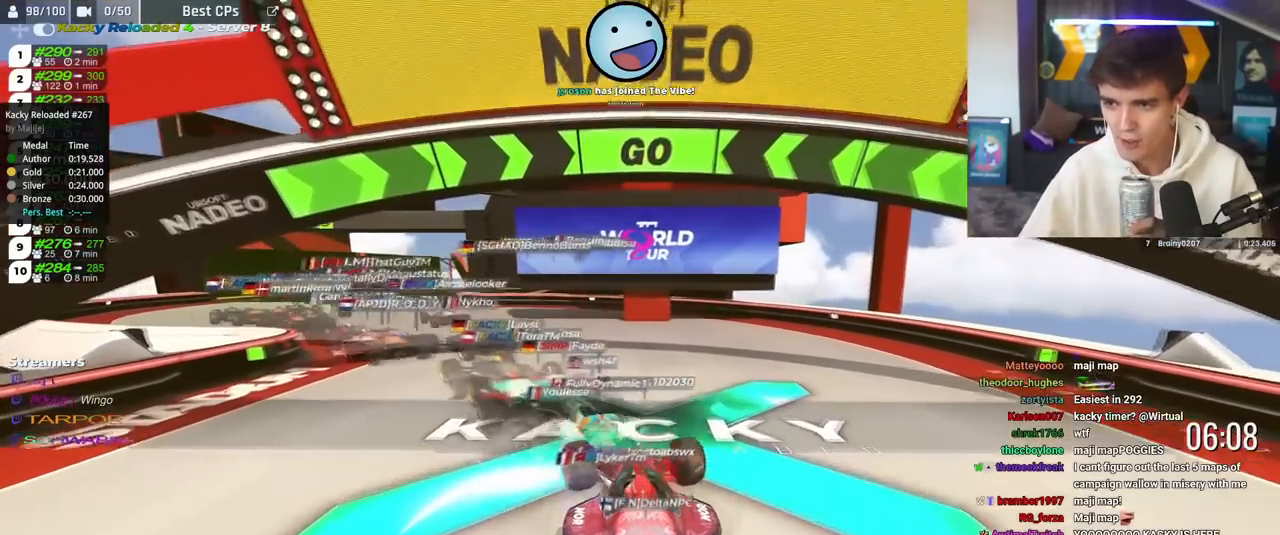
{"keys": ["left", "up"], "events": [[200, "left", "up"], [351, "left", "down"]]}
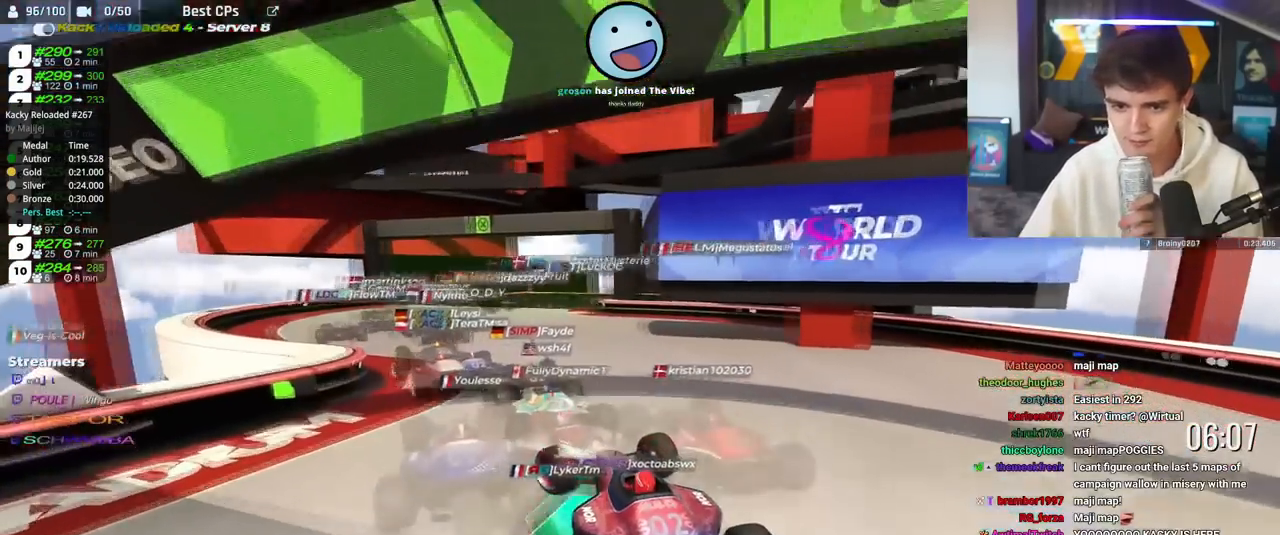
{"keys": ["up"], "events": [[117, "left", "up"], [350, "right", "down"], [500, "right", "up"]]}
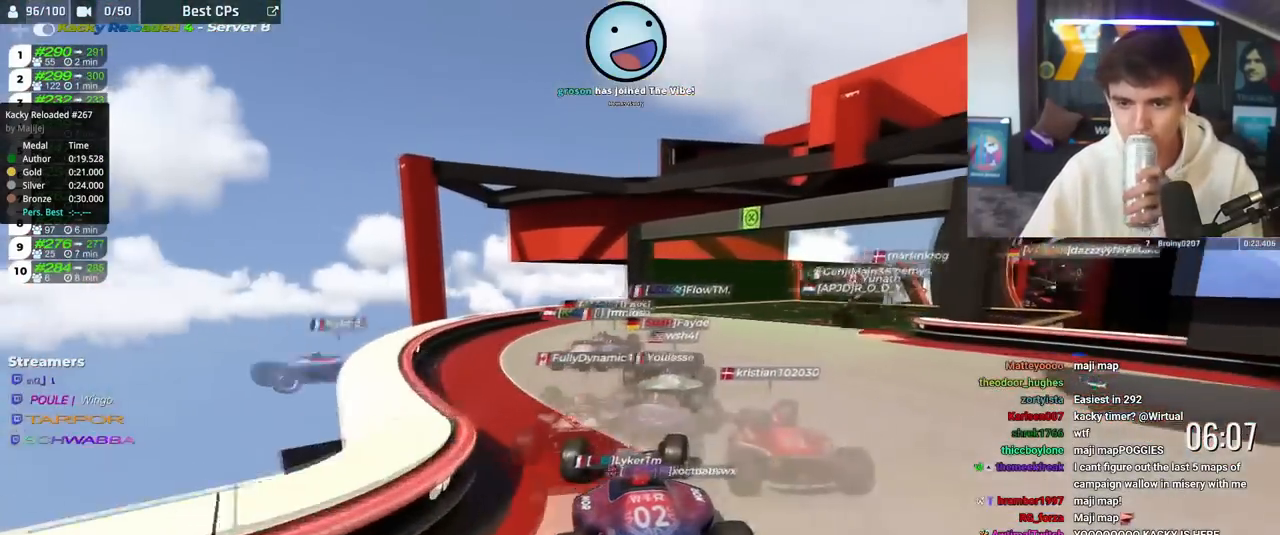
{"keys": ["right", "up"], "events": [[284, "right", "down"]]}
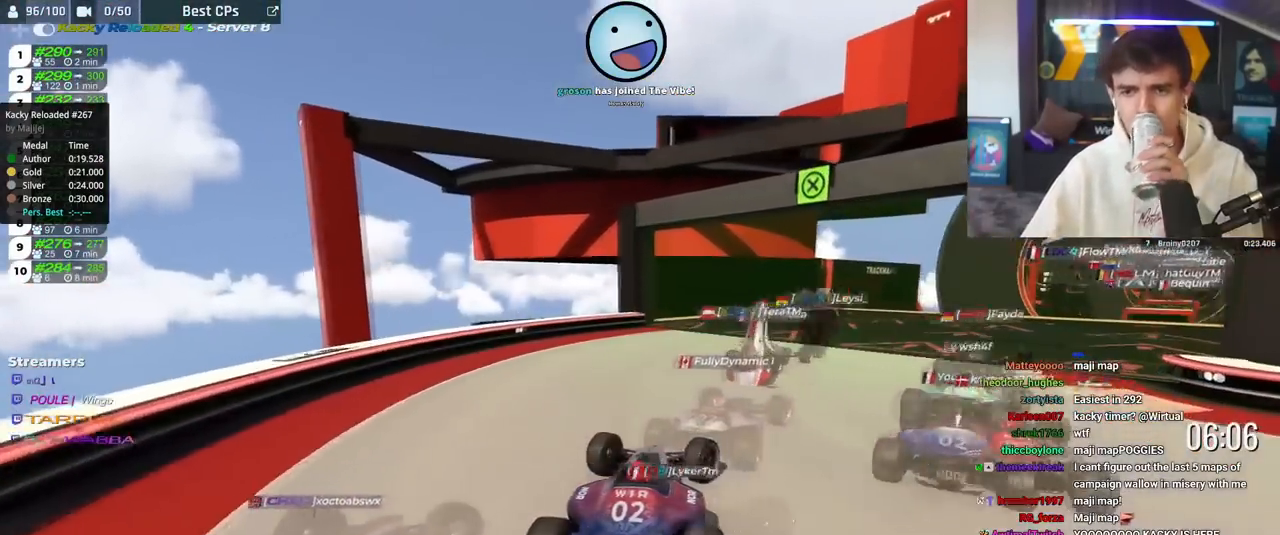
{"keys": ["up"], "events": [[300, "right", "up"], [383, "left", "down"], [433, "left", "up"]]}
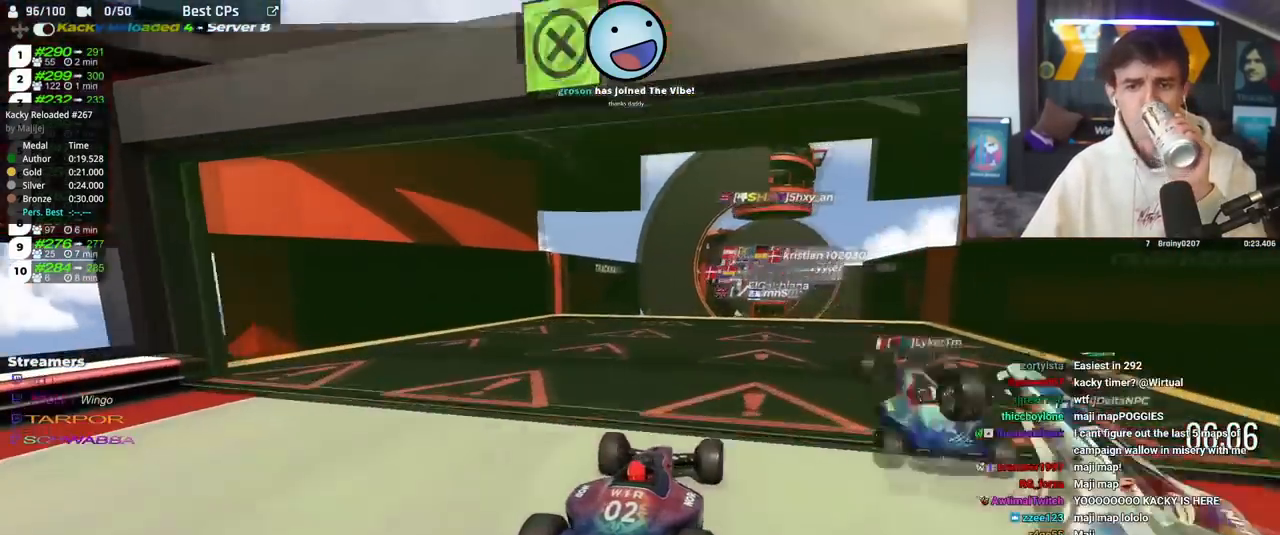
{"keys": ["up"], "events": []}
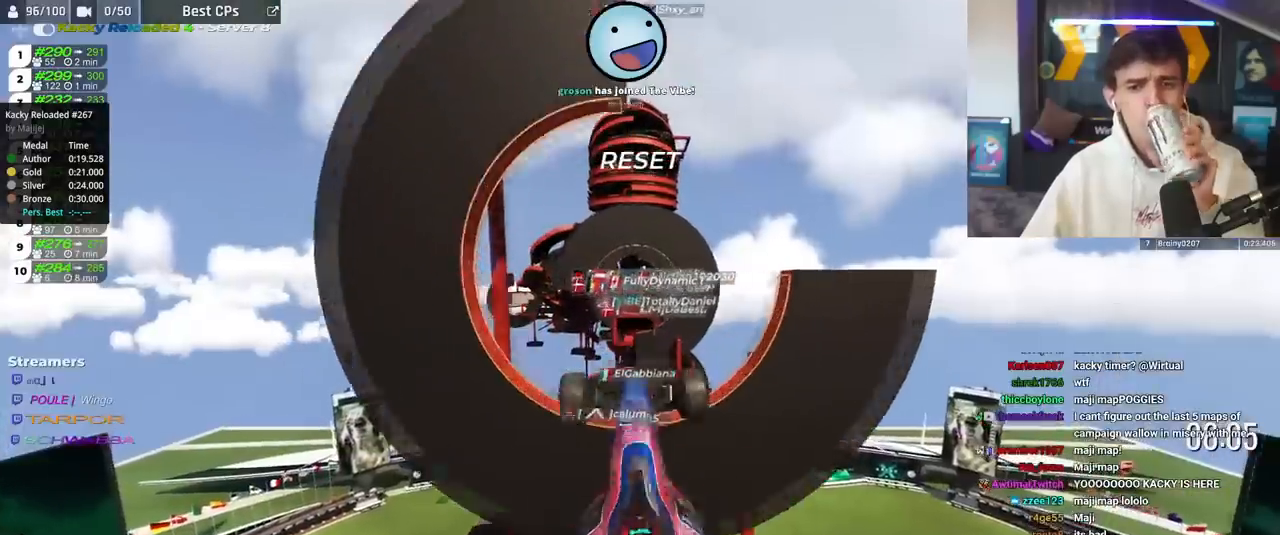
{"keys": ["up"], "events": []}
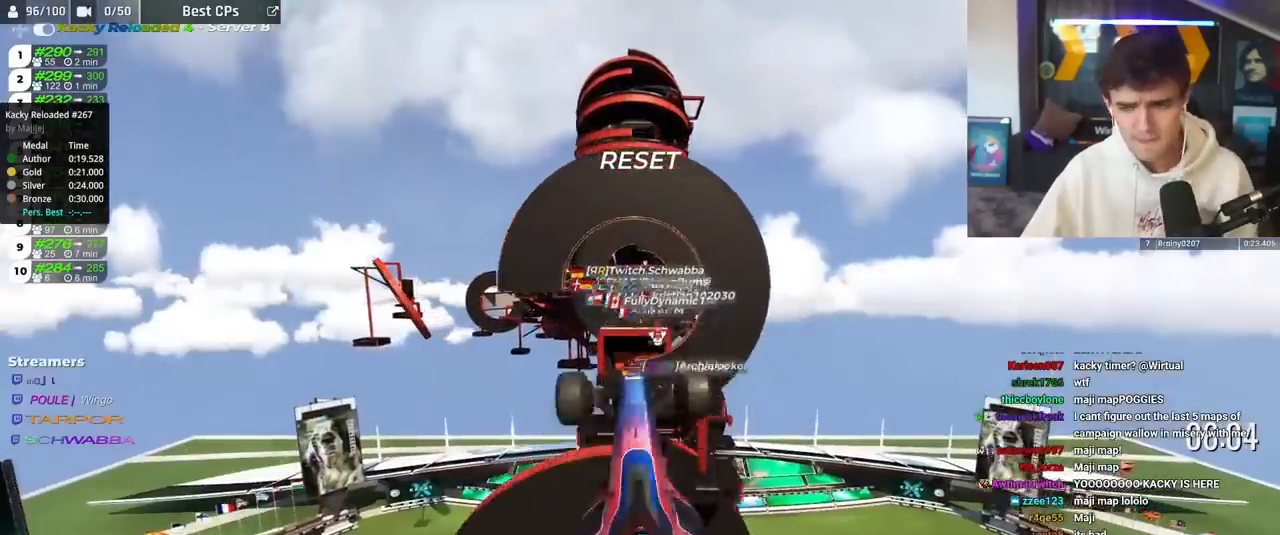
{"keys": ["up"], "events": []}
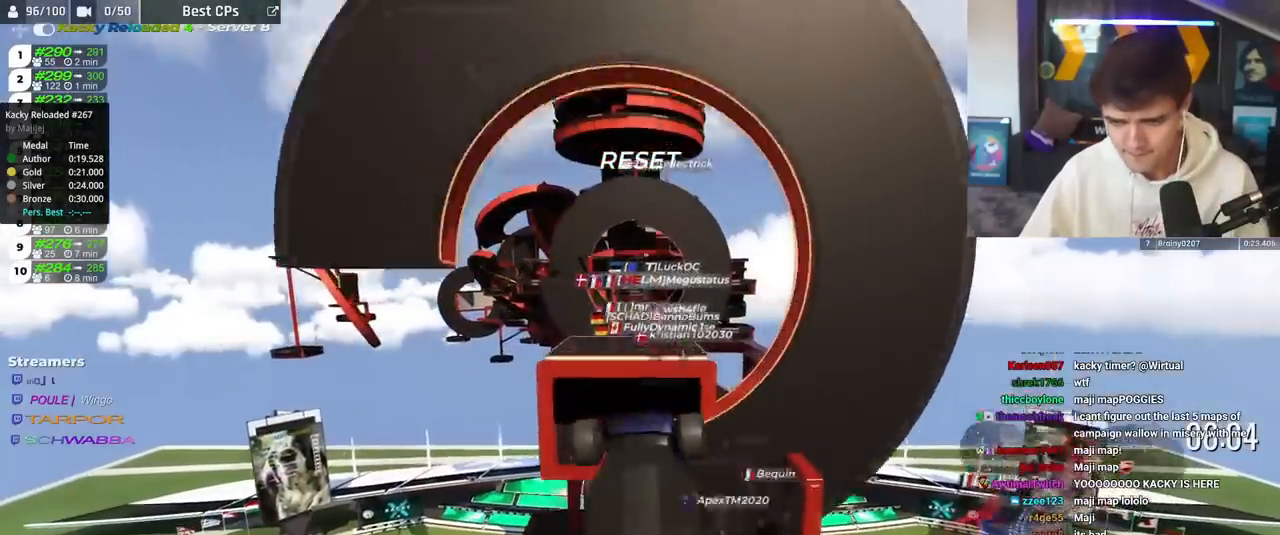
{"keys": ["up"], "events": []}
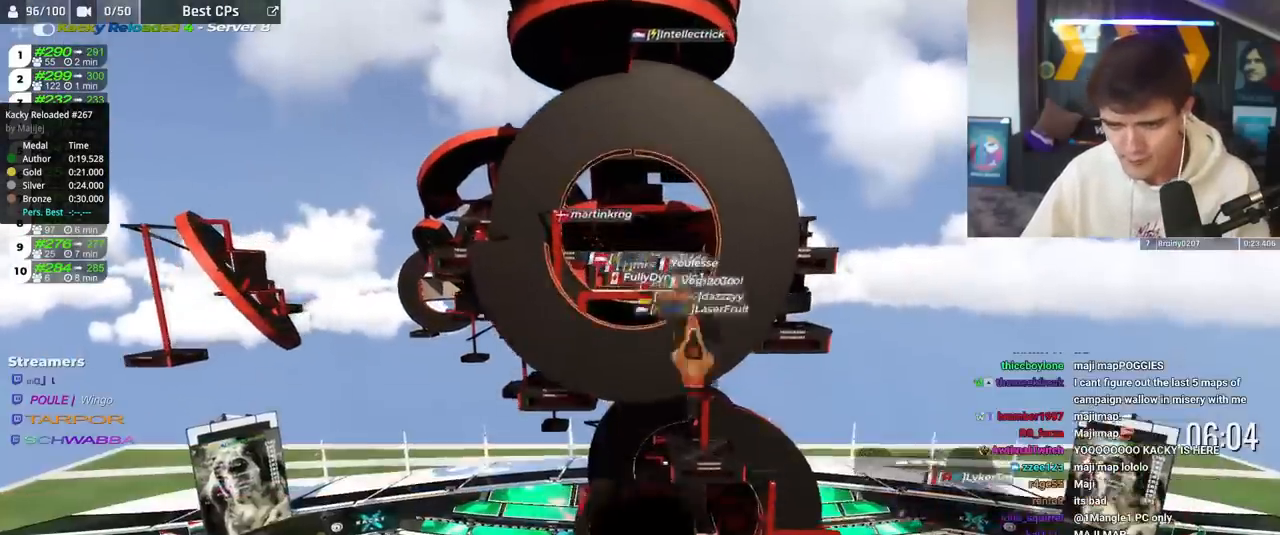
{"keys": ["up"], "events": []}
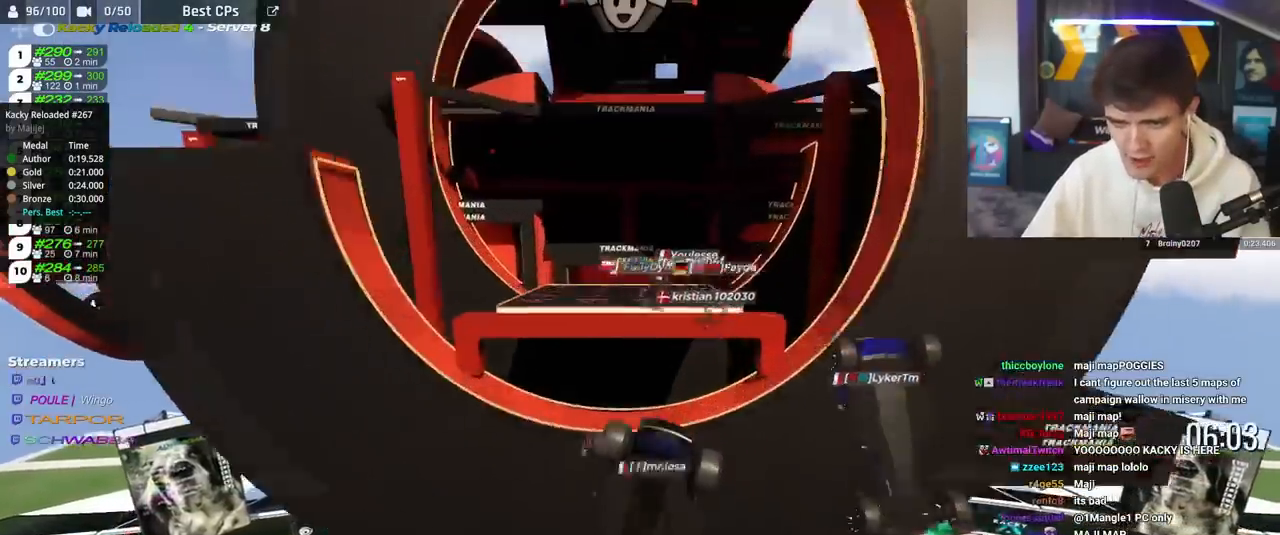
{"keys": ["up"], "events": []}
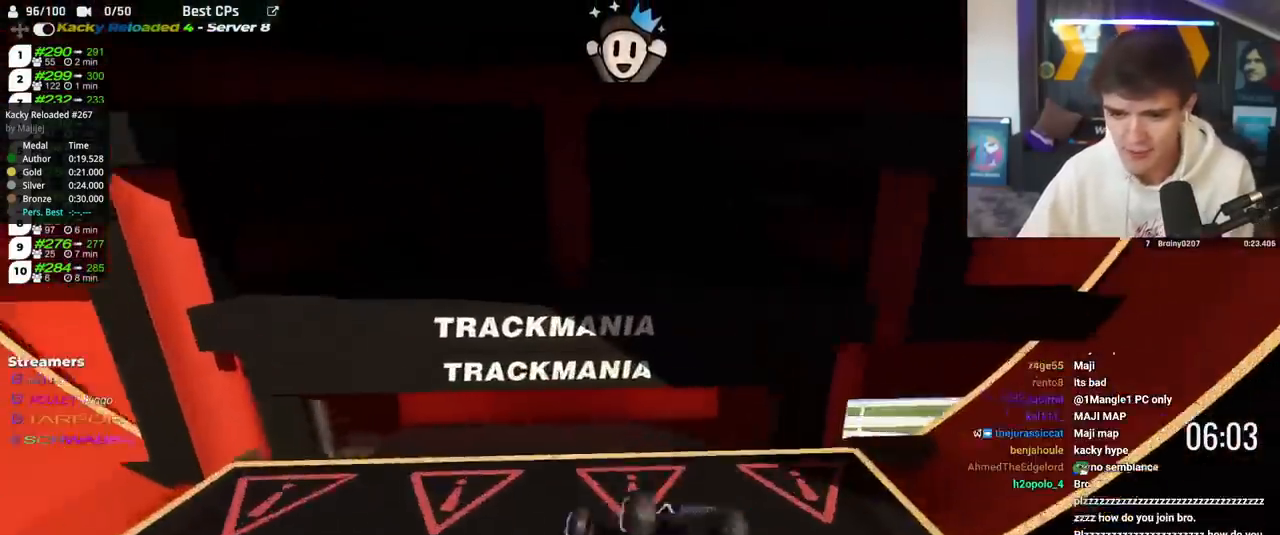
{"keys": ["up"], "events": []}
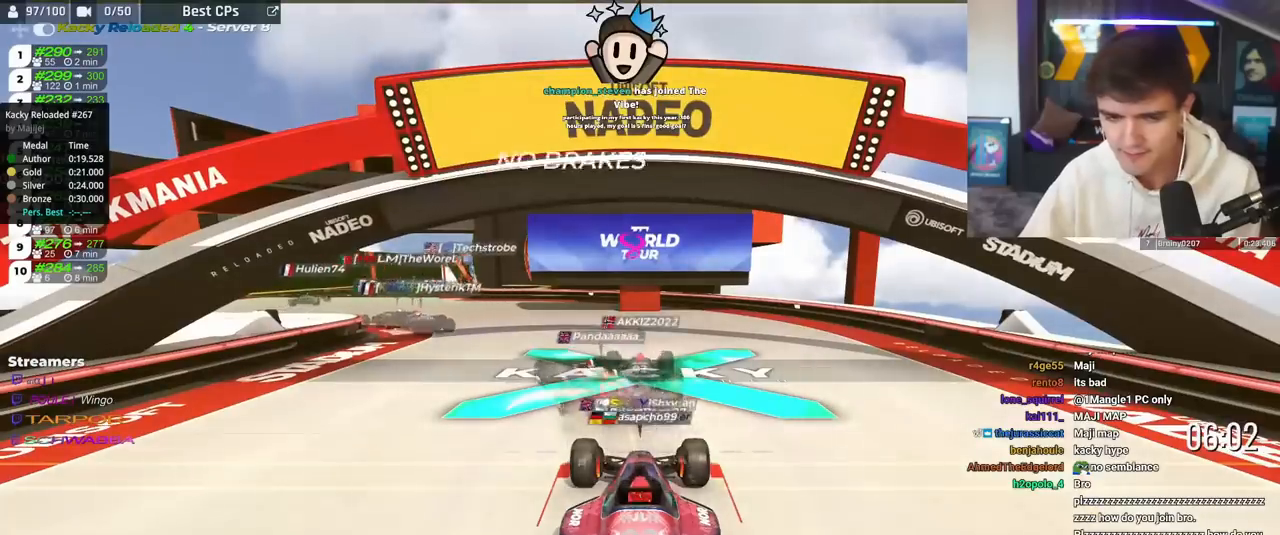
{"keys": ["up"], "events": []}